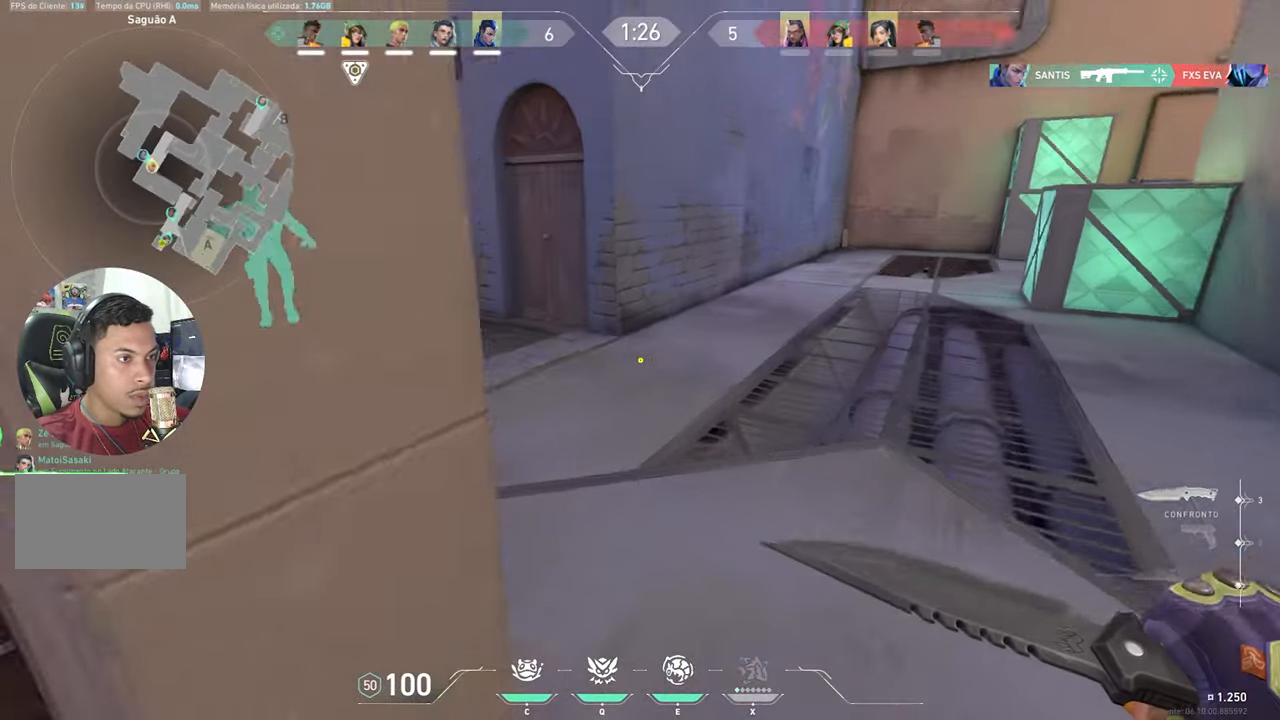
Gameplay with keyboard and mouse; each line is a JSON object with the keys held at the frame after it. "events" lists presses ("down") and releases ("up") of "1", "2", "3", "4", "5", "a", "alt", "c", "caps_lock", "ctrl", "d", "e", "f", "g", "q", "r", "s", "shift", "space", "t", "tab", "v", "w", "x" and "z" between this image and that frame as [ms after this image, input, new state], when the widget could be followed in between. No other keys are recorded. "mouse_move" is the direction in which the mouse moves at that frame (one of eight, or "still"), when it could be read. Mouse buttons are not recorded.
{"keys": ["w"], "mouse_move": "still", "events": [[266, "a", "down"], [300, "a", "up"]]}
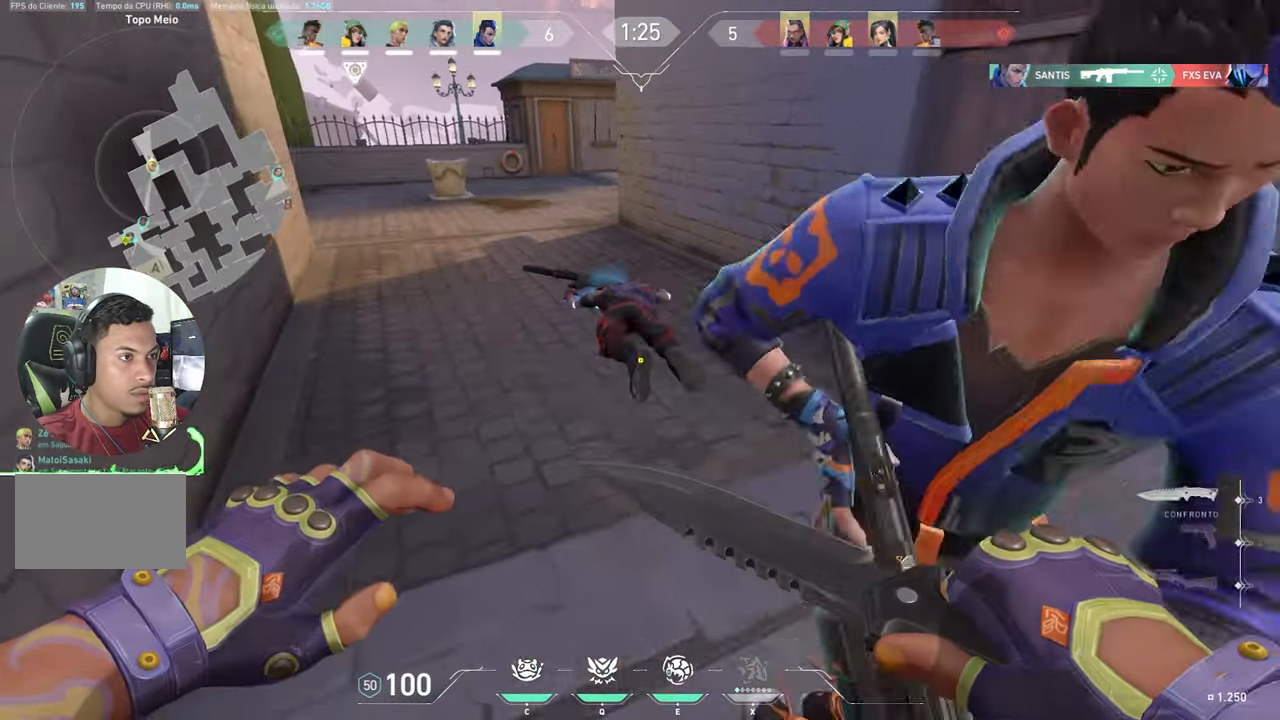
{"keys": ["w"], "mouse_move": "still", "events": [[133, "a", "down"], [283, "a", "up"]]}
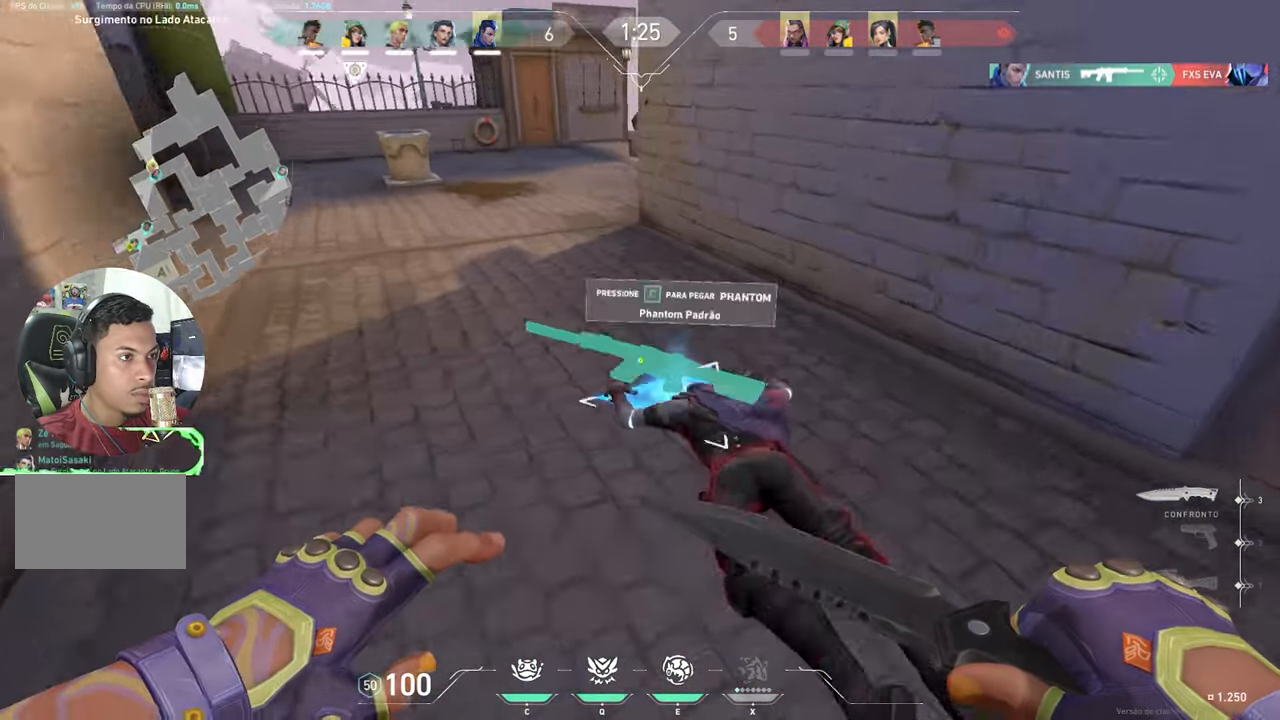
{"keys": ["d"], "mouse_move": "right", "events": [[100, "f", "down"], [150, "w", "up"], [200, "f", "up"], [350, "d", "down"]]}
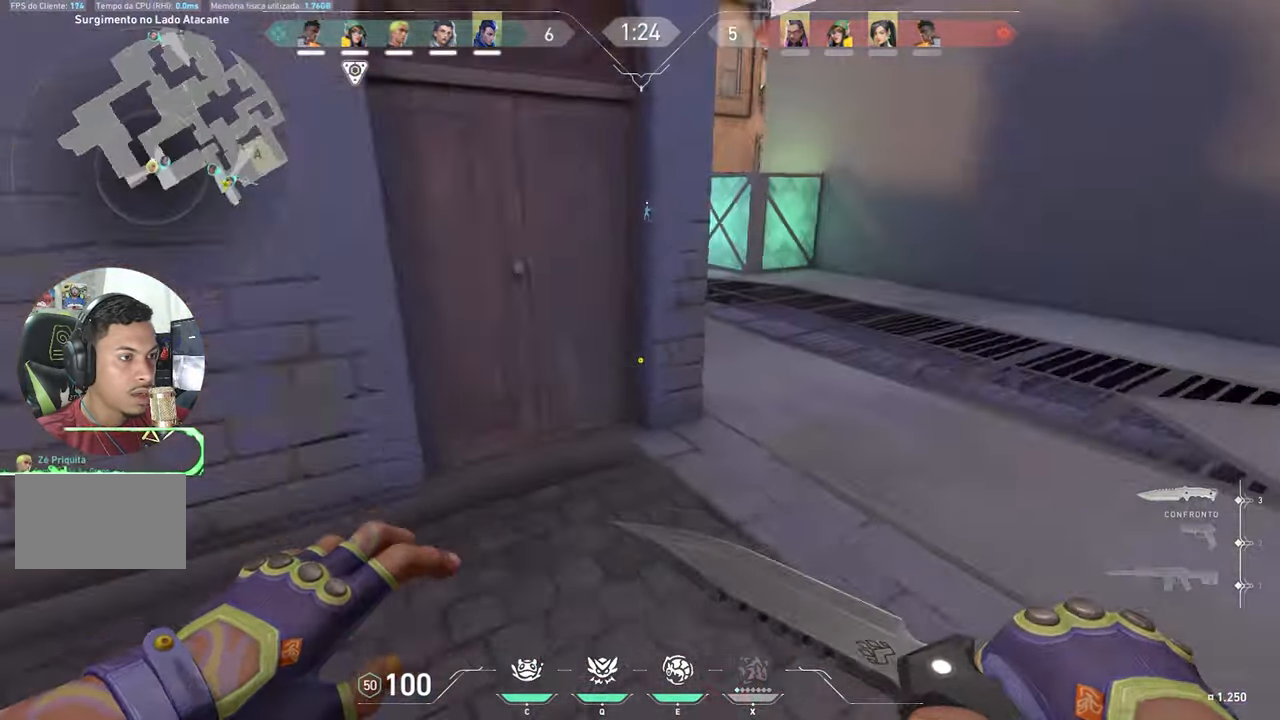
{"keys": ["w"], "mouse_move": "right", "events": [[33, "w", "down"], [66, "d", "up"], [216, "d", "down"], [250, "d", "up"]]}
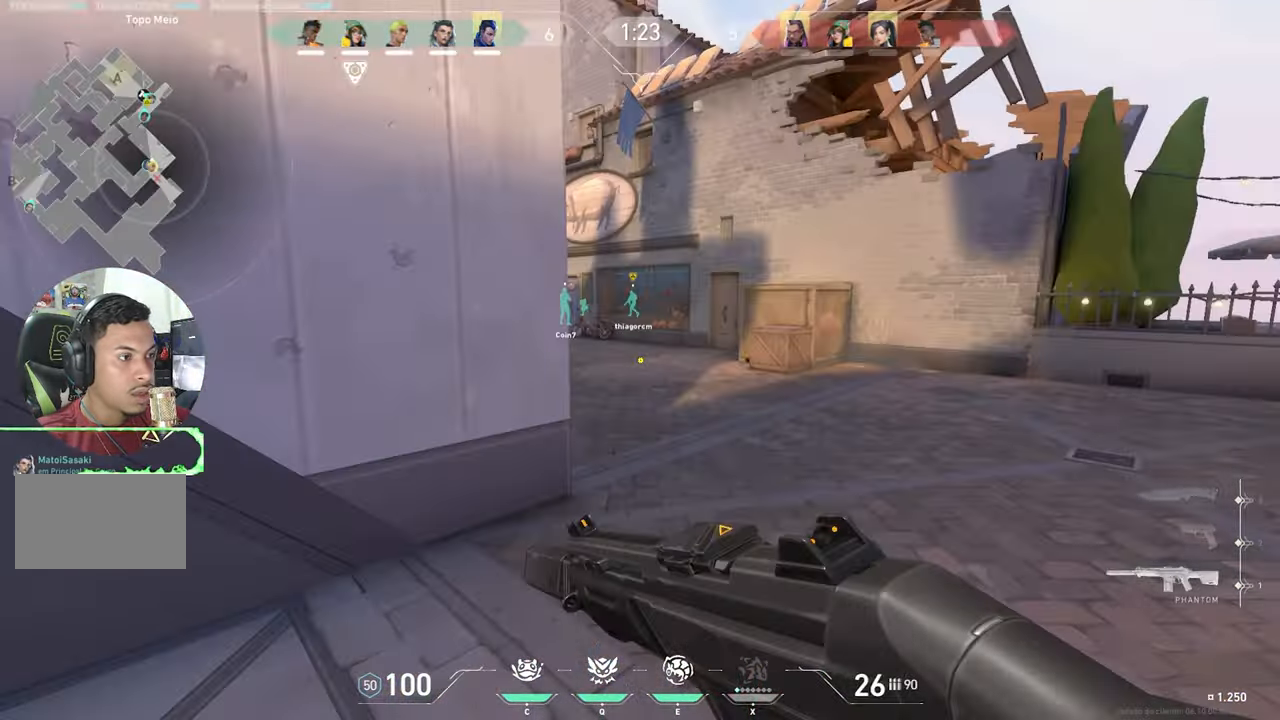
{"keys": ["d", "w"], "mouse_move": "still", "events": [[33, "d", "down"], [233, "d", "up"], [417, "d", "down"]]}
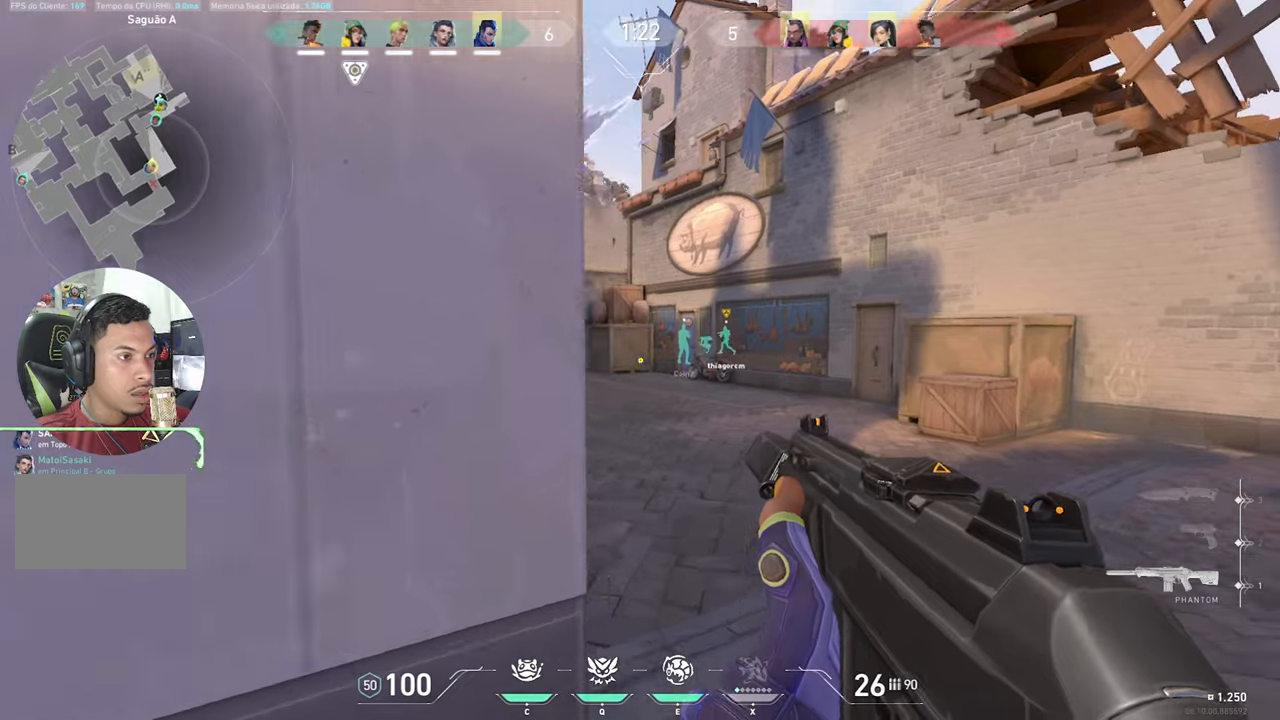
{"keys": ["w"], "mouse_move": "still", "events": [[50, "d", "up"]]}
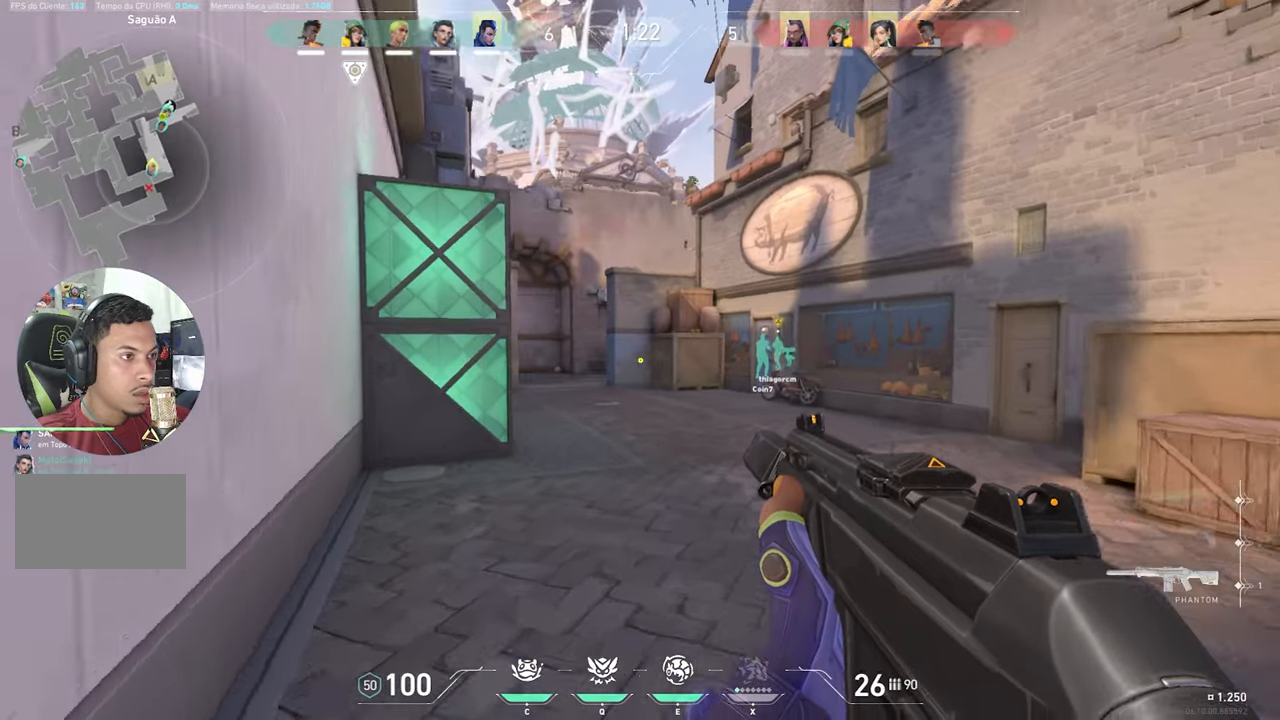
{"keys": ["w"], "mouse_move": "still", "events": []}
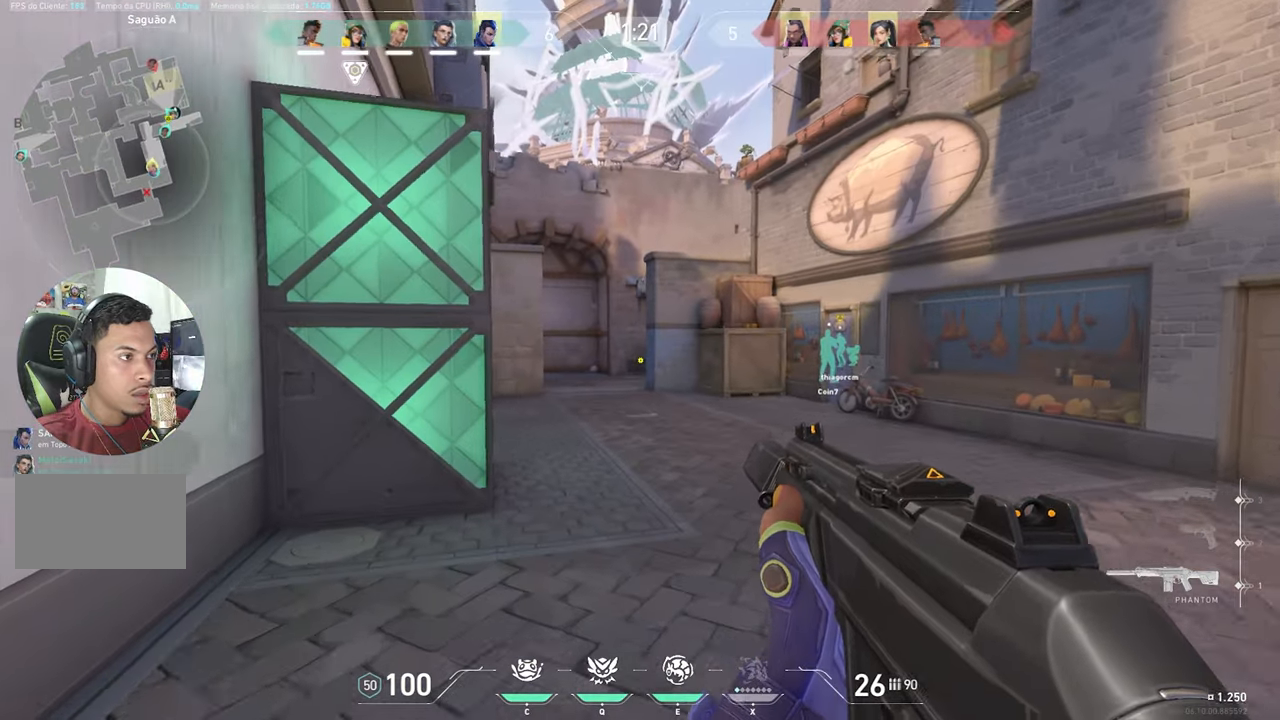
{"keys": ["w"], "mouse_move": "still", "events": []}
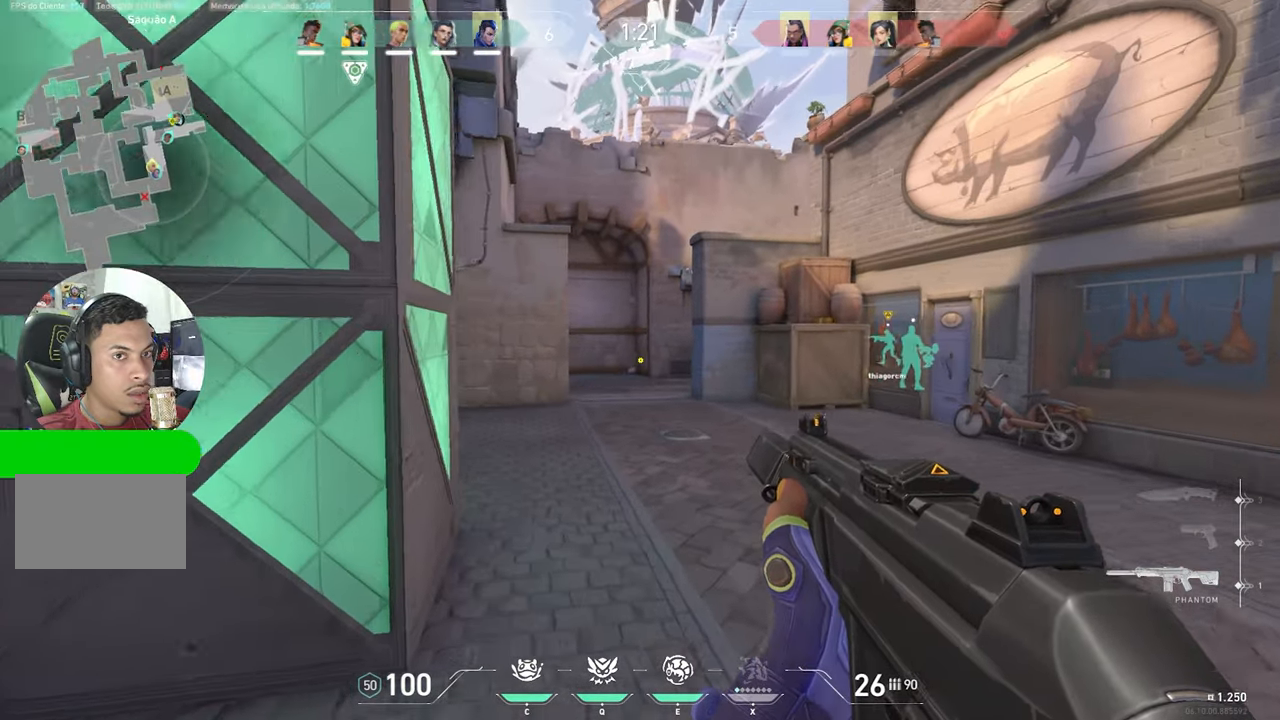
{"keys": ["w"], "mouse_move": "still", "events": []}
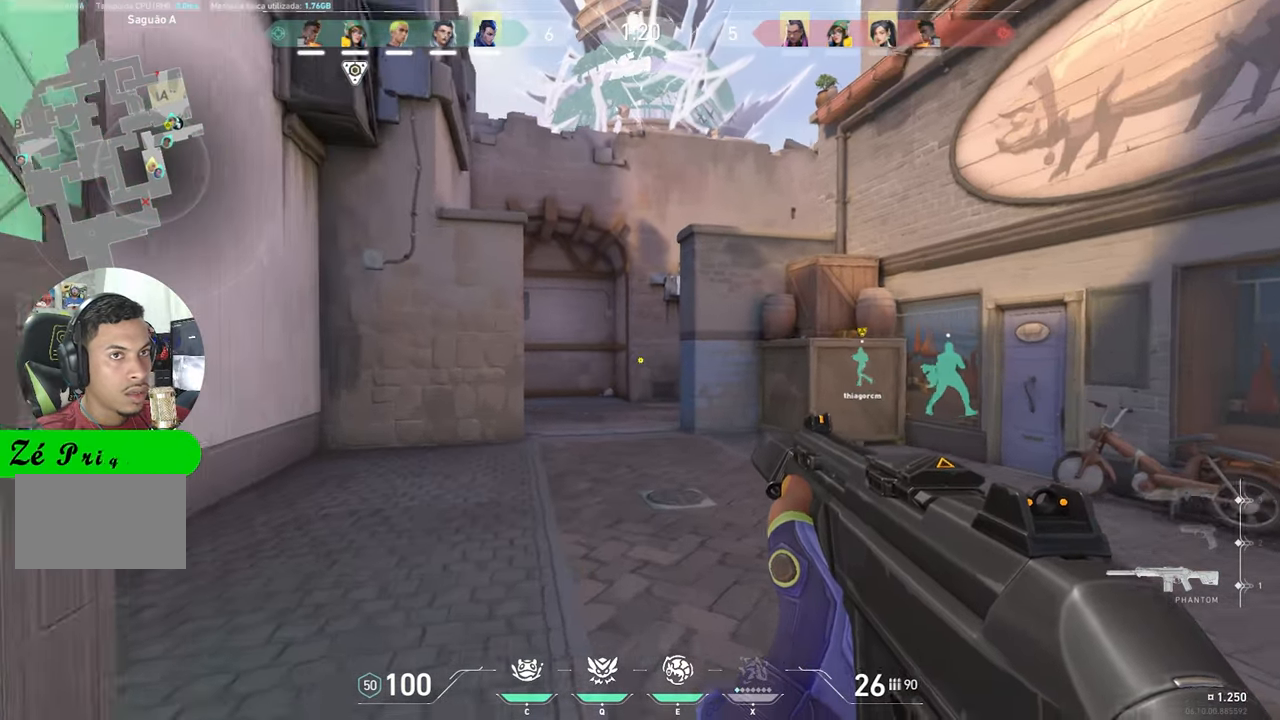
{"keys": ["w"], "mouse_move": "still", "events": []}
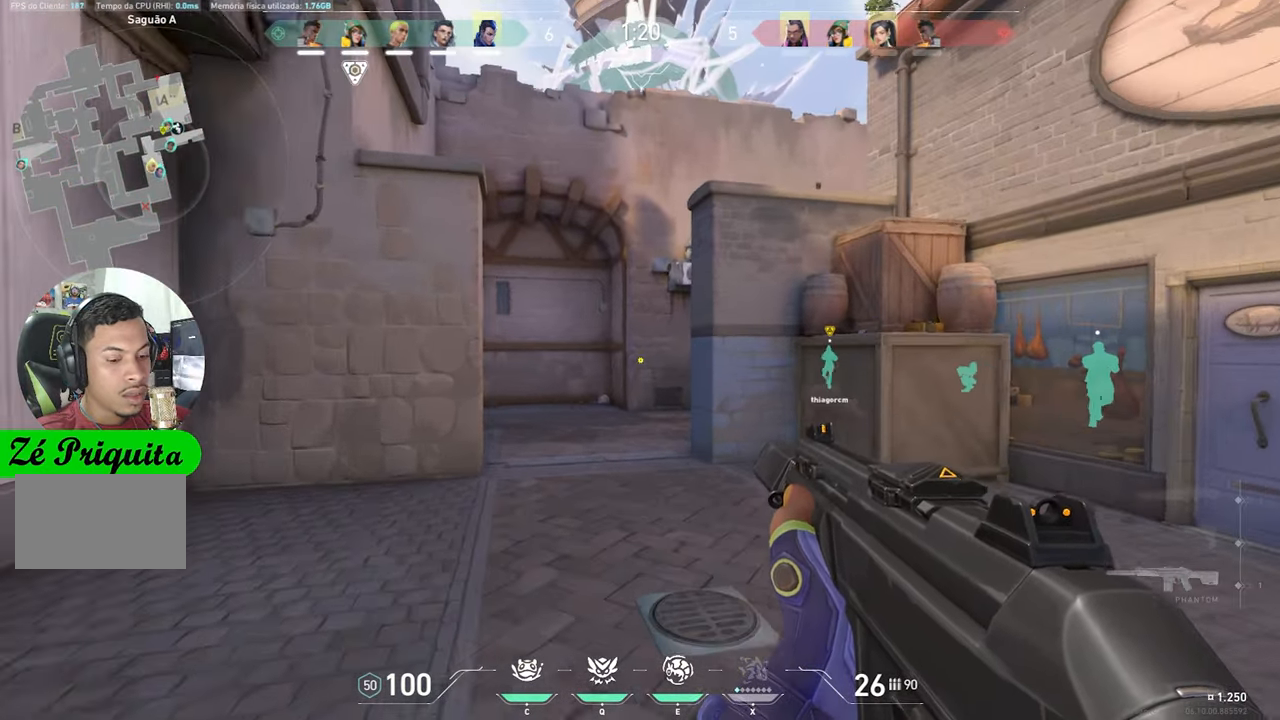
{"keys": ["v", "w"], "mouse_move": "still", "events": [[267, "v", "down"]]}
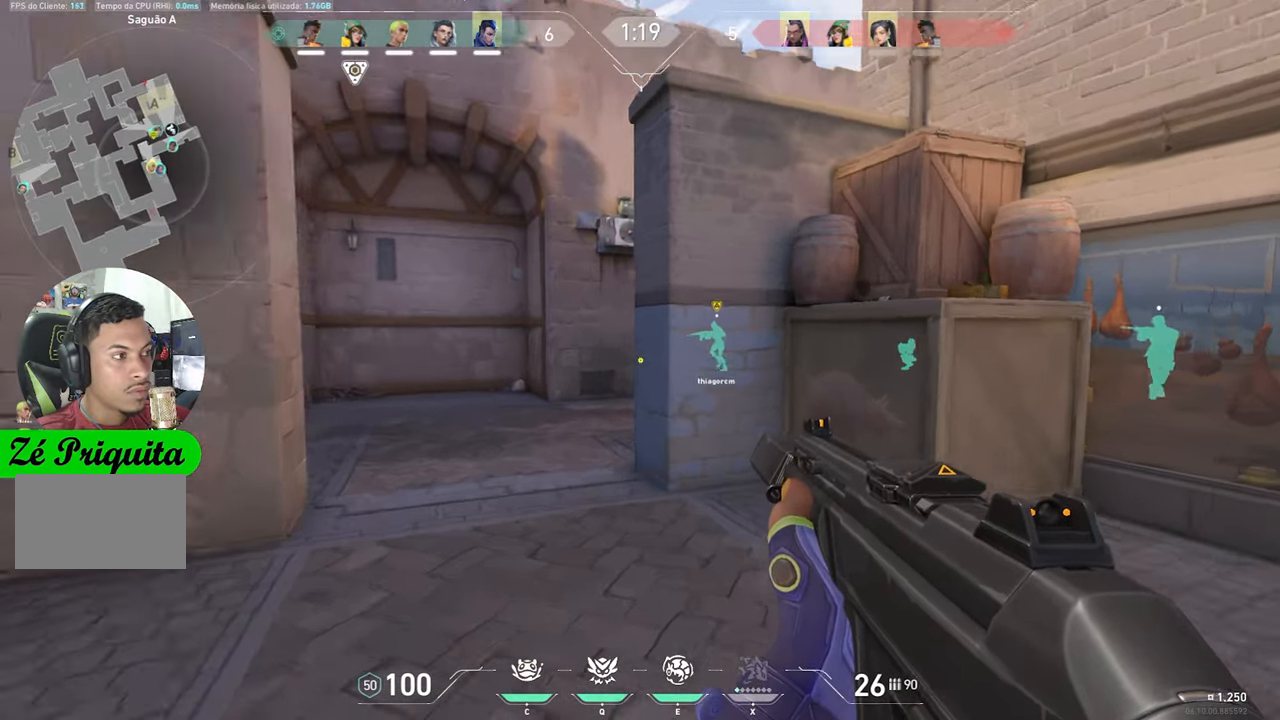
{"keys": ["a", "v", "w"], "mouse_move": "still", "events": [[150, "a", "down"]]}
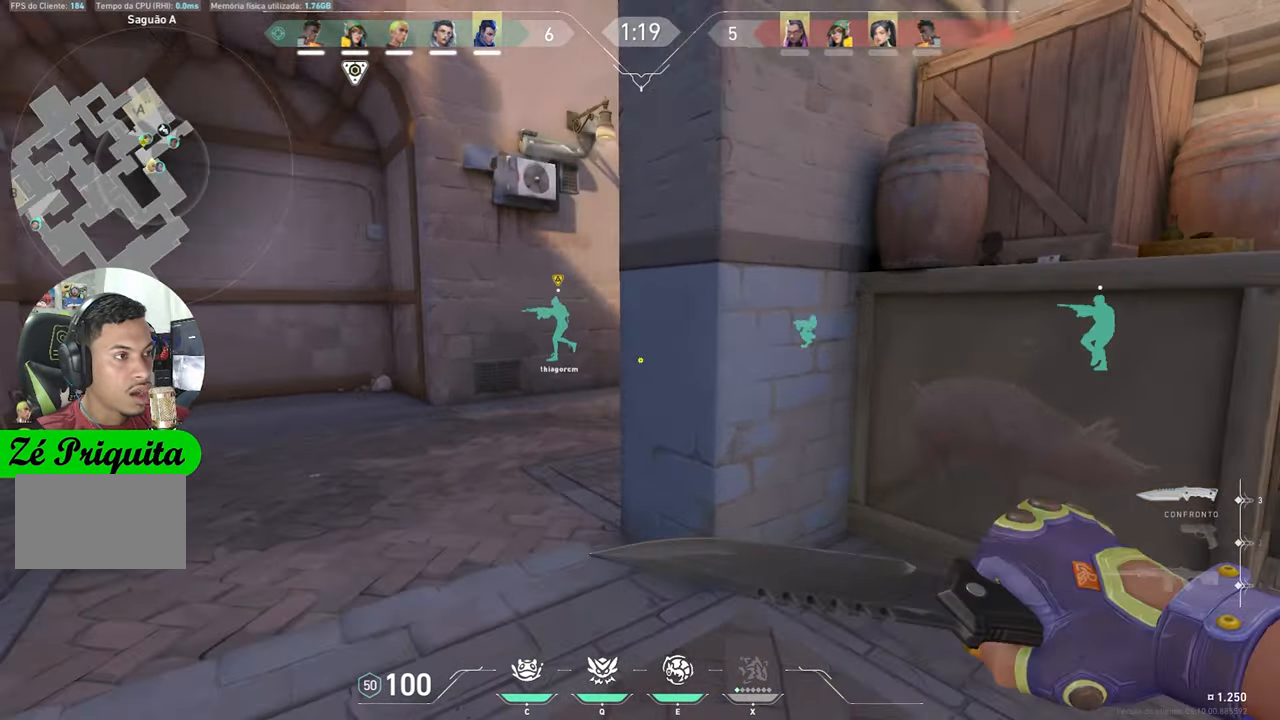
{"keys": ["a", "w"], "mouse_move": "still", "events": [[167, "a", "up"], [267, "v", "up"], [400, "a", "down"]]}
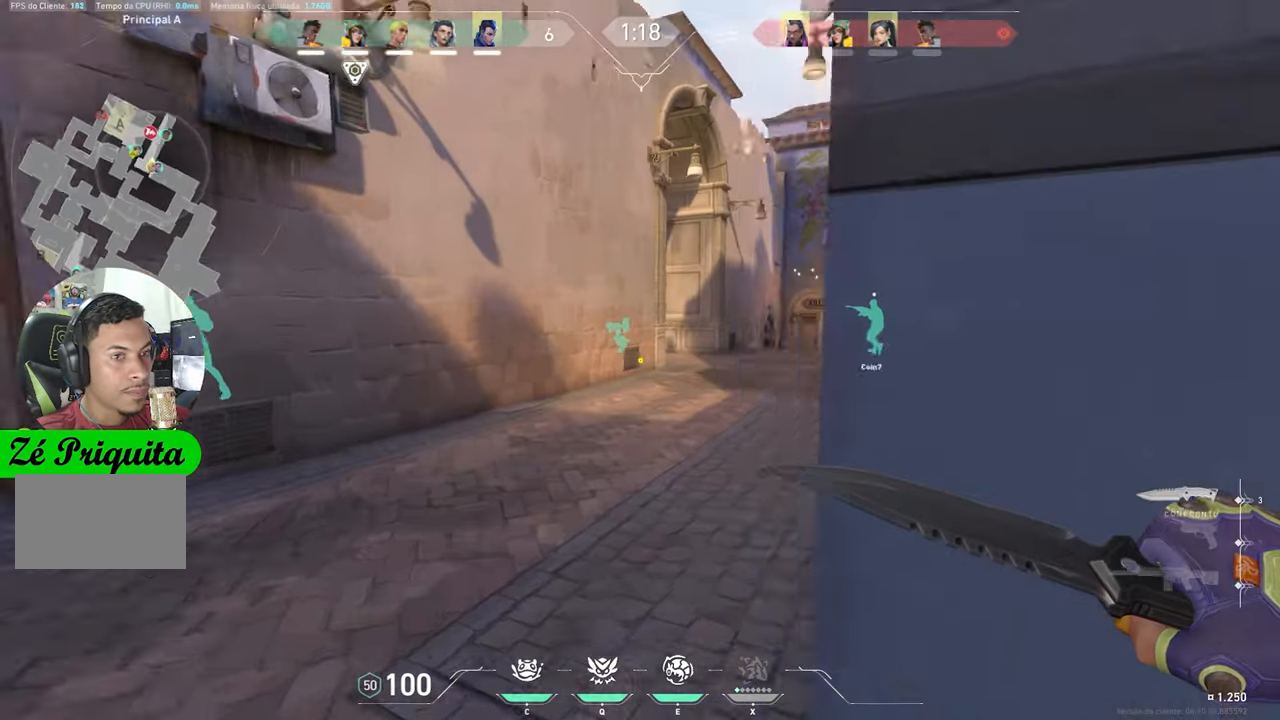
{"keys": ["w"], "mouse_move": "still", "events": [[17, "a", "up"]]}
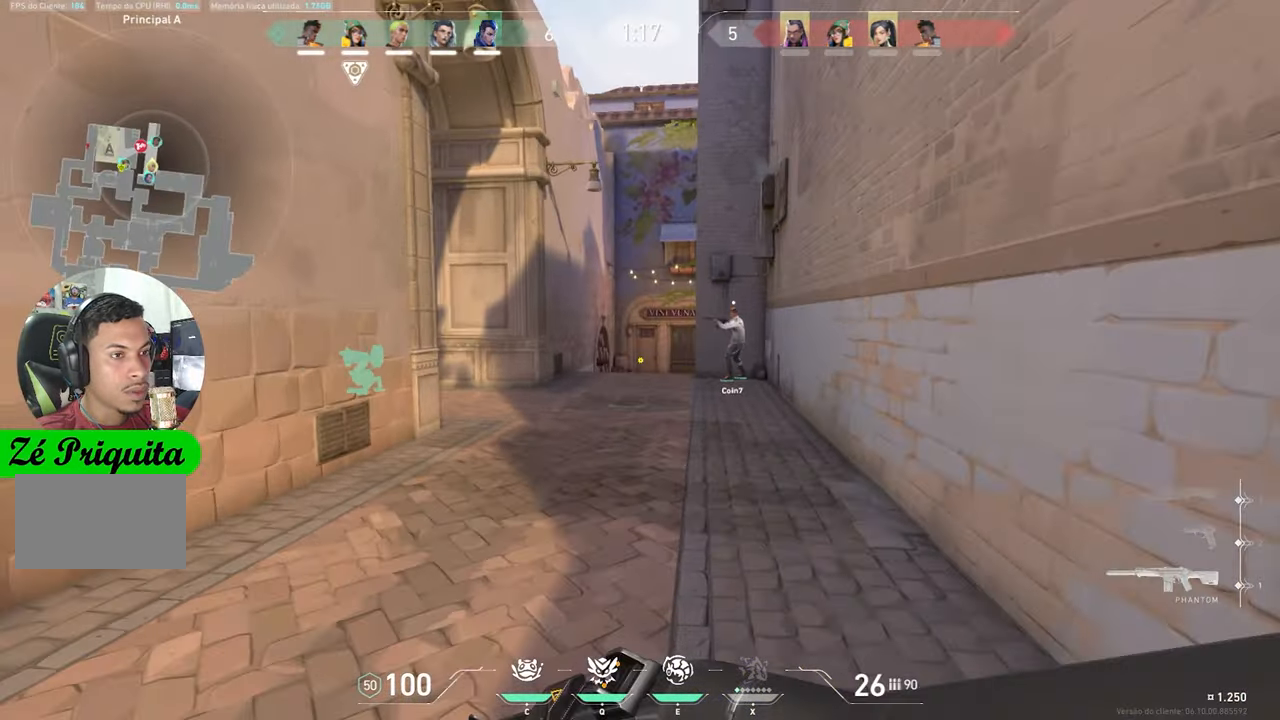
{"keys": ["d", "w"], "mouse_move": "still", "events": [[67, "d", "down"]]}
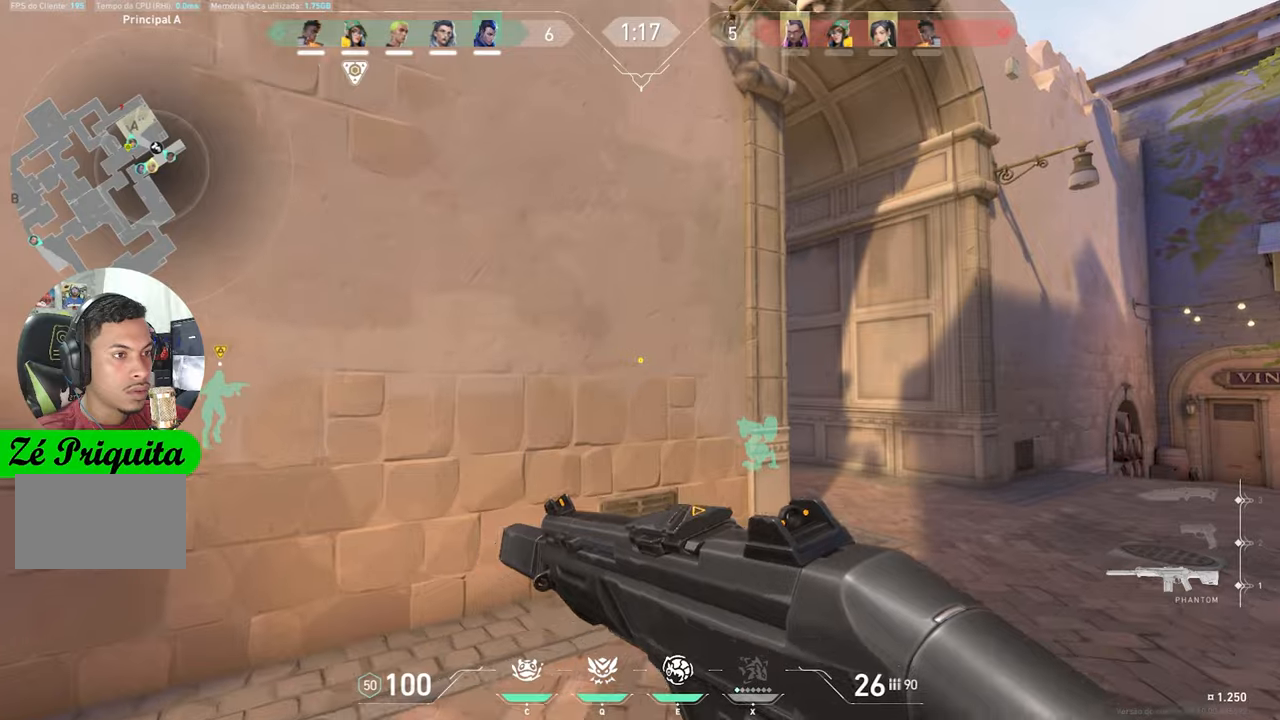
{"keys": ["d", "w"], "mouse_move": "left", "events": []}
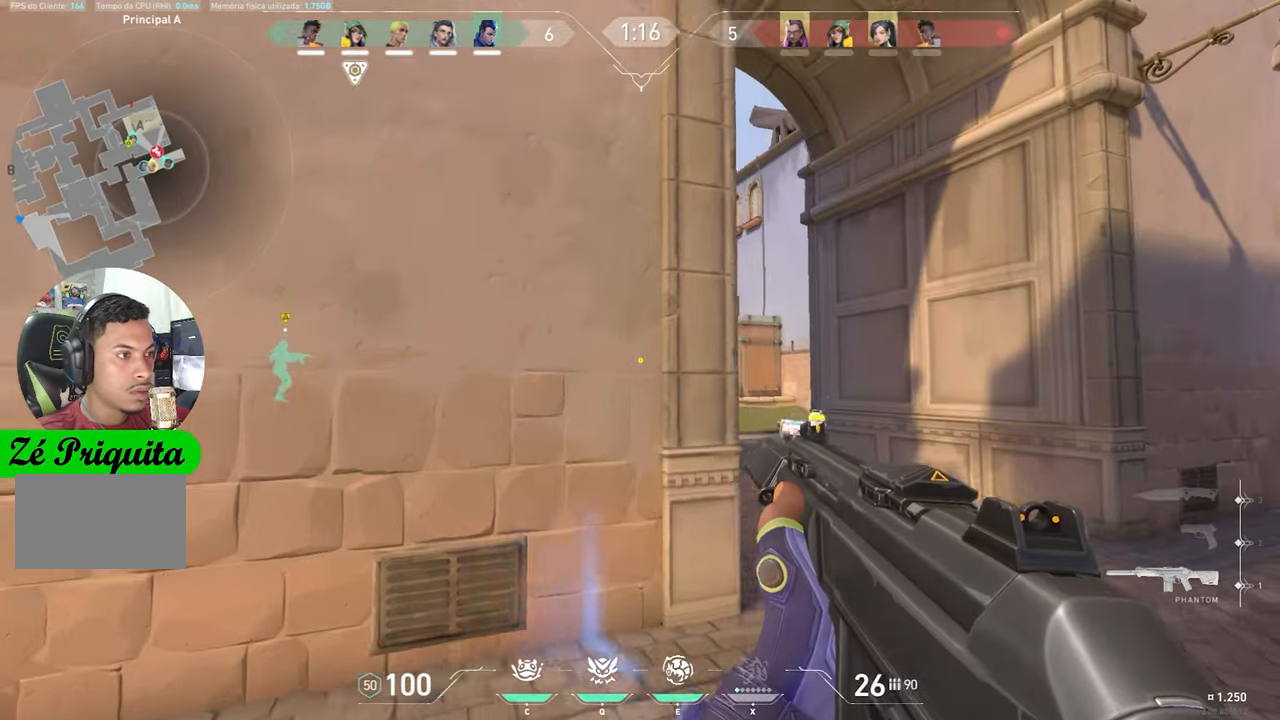
{"keys": ["w"], "mouse_move": "still", "events": [[284, "d", "up"], [417, "w", "up"], [467, "w", "down"]]}
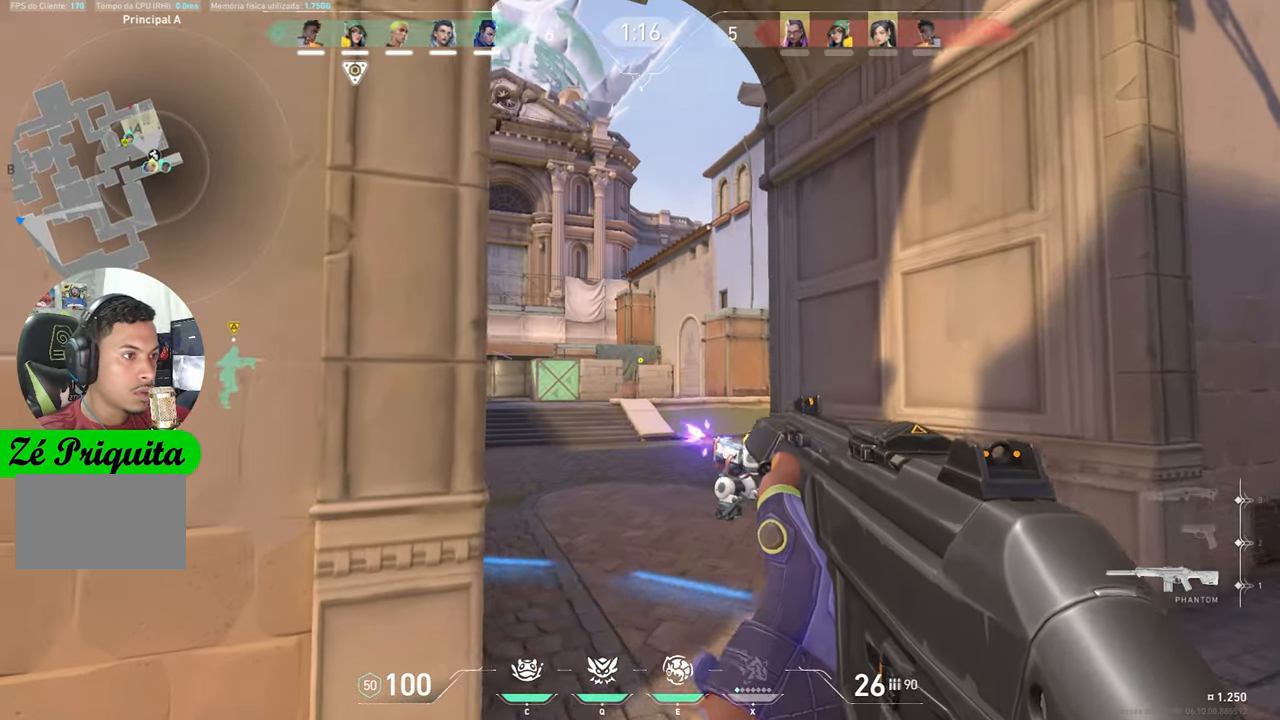
{"keys": ["w"], "mouse_move": "left", "events": [[67, "w", "up"], [167, "d", "down"], [300, "d", "up"], [300, "w", "down"]]}
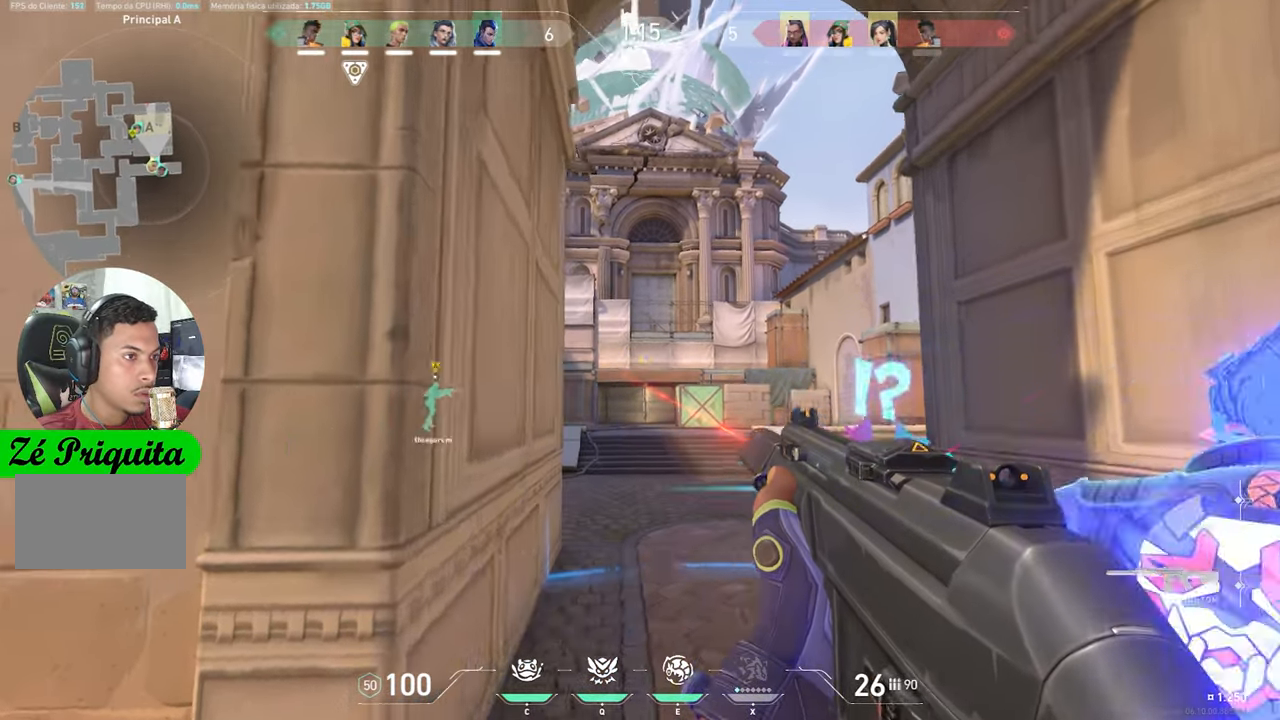
{"keys": ["w"], "mouse_move": "still", "events": []}
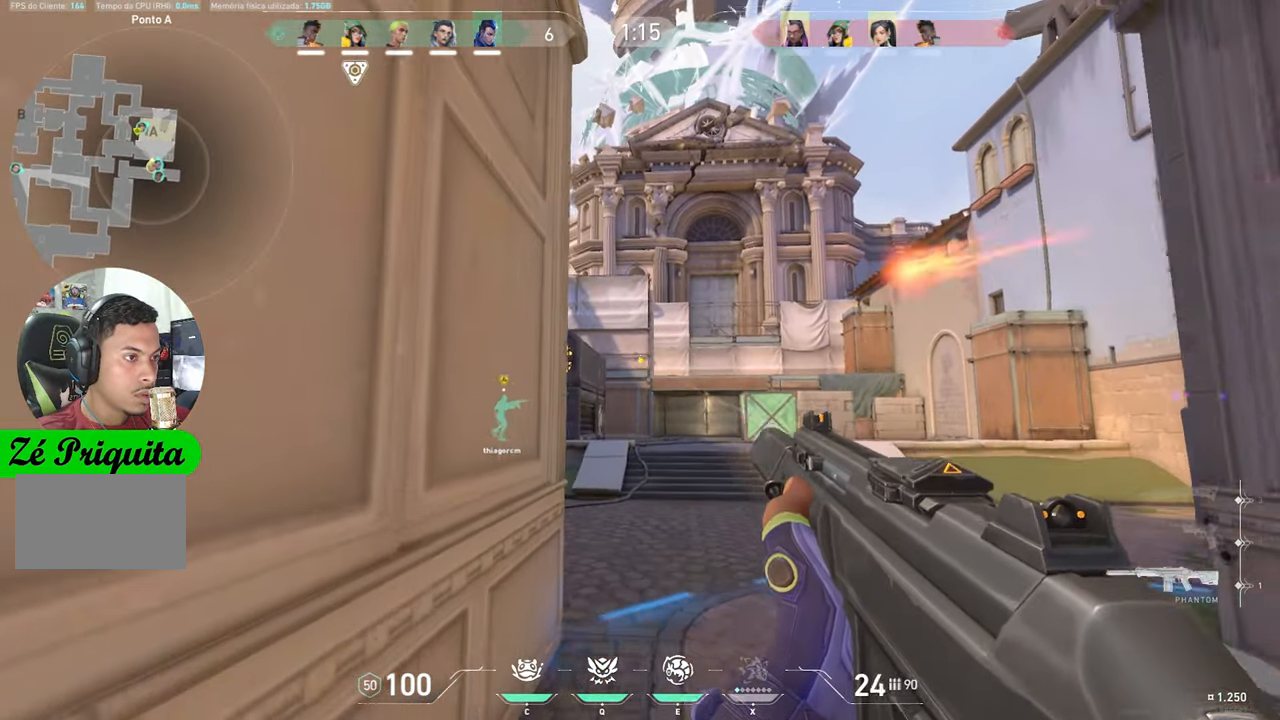
{"keys": ["w"], "mouse_move": "still", "events": []}
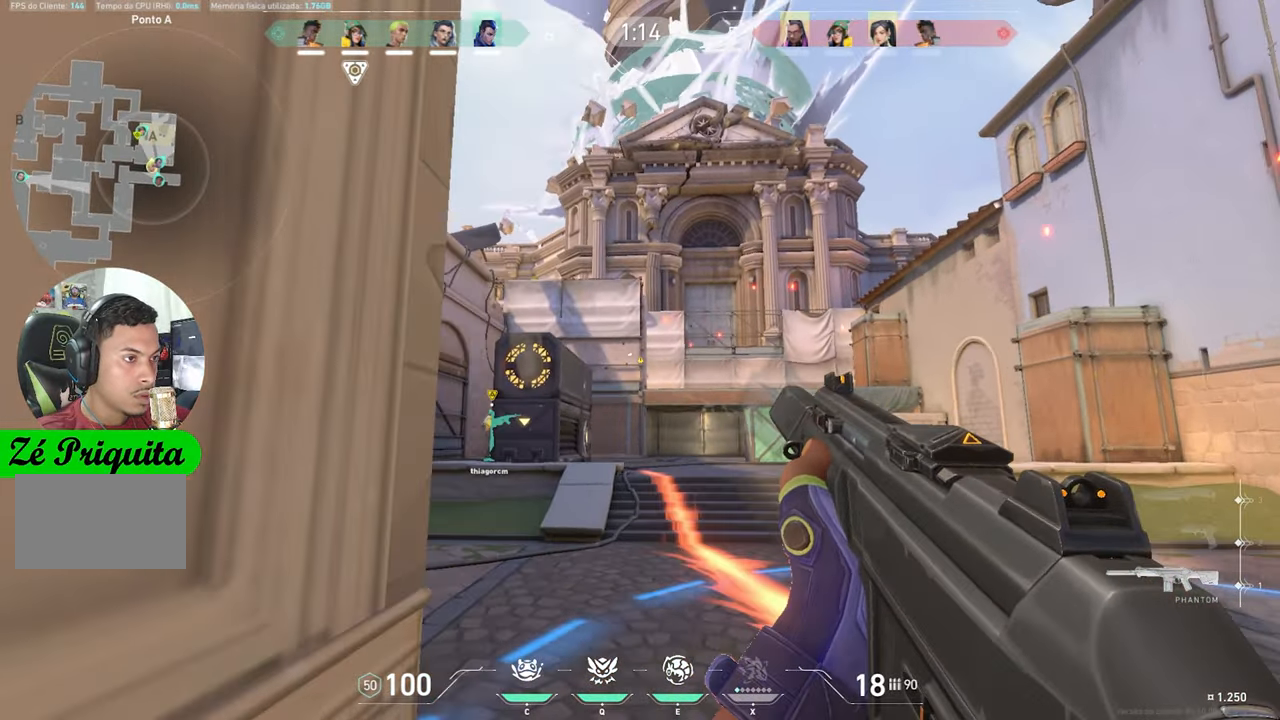
{"keys": ["a"], "mouse_move": "still", "events": [[117, "a", "down"], [484, "w", "up"]]}
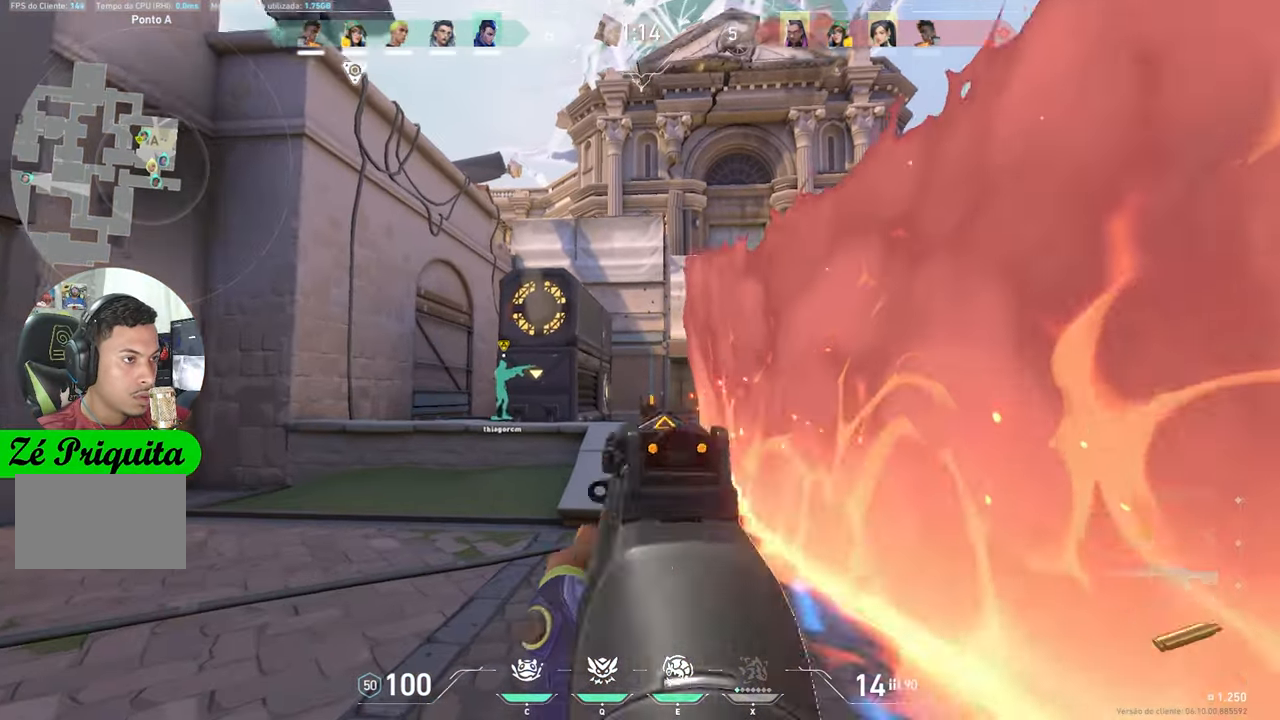
{"keys": ["a"], "mouse_move": "still", "events": []}
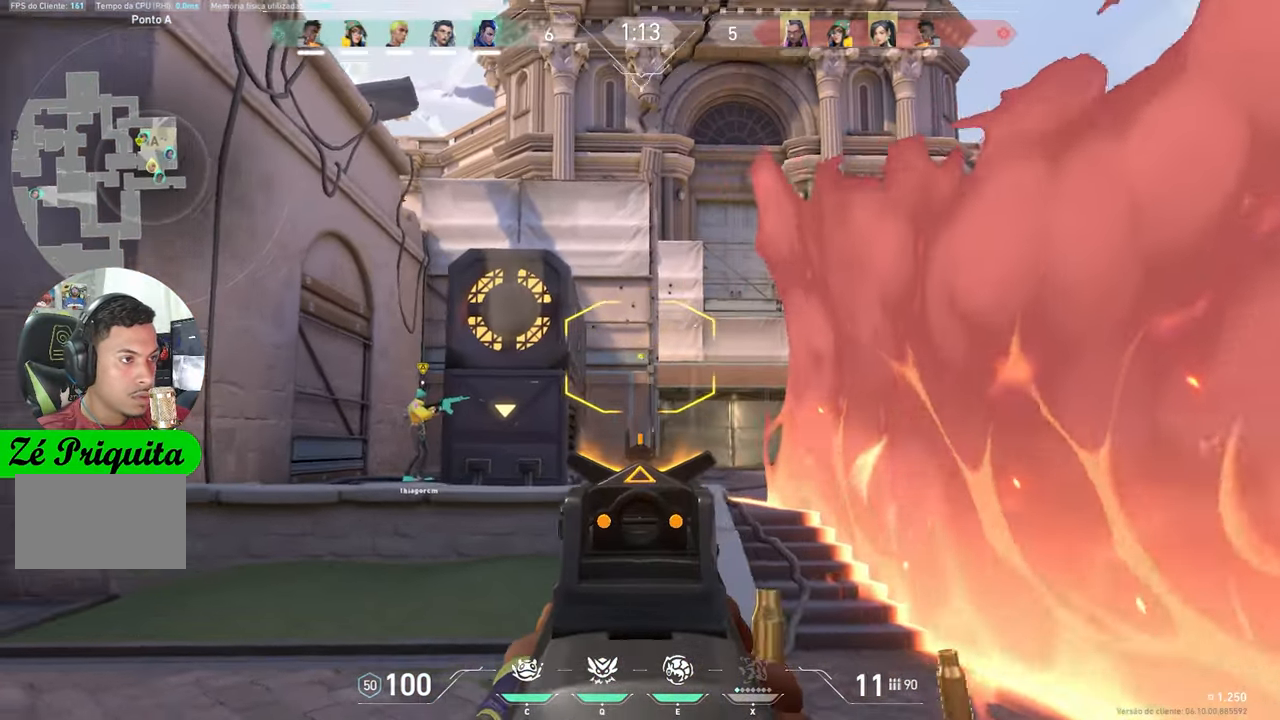
{"keys": ["a"], "mouse_move": "left", "events": []}
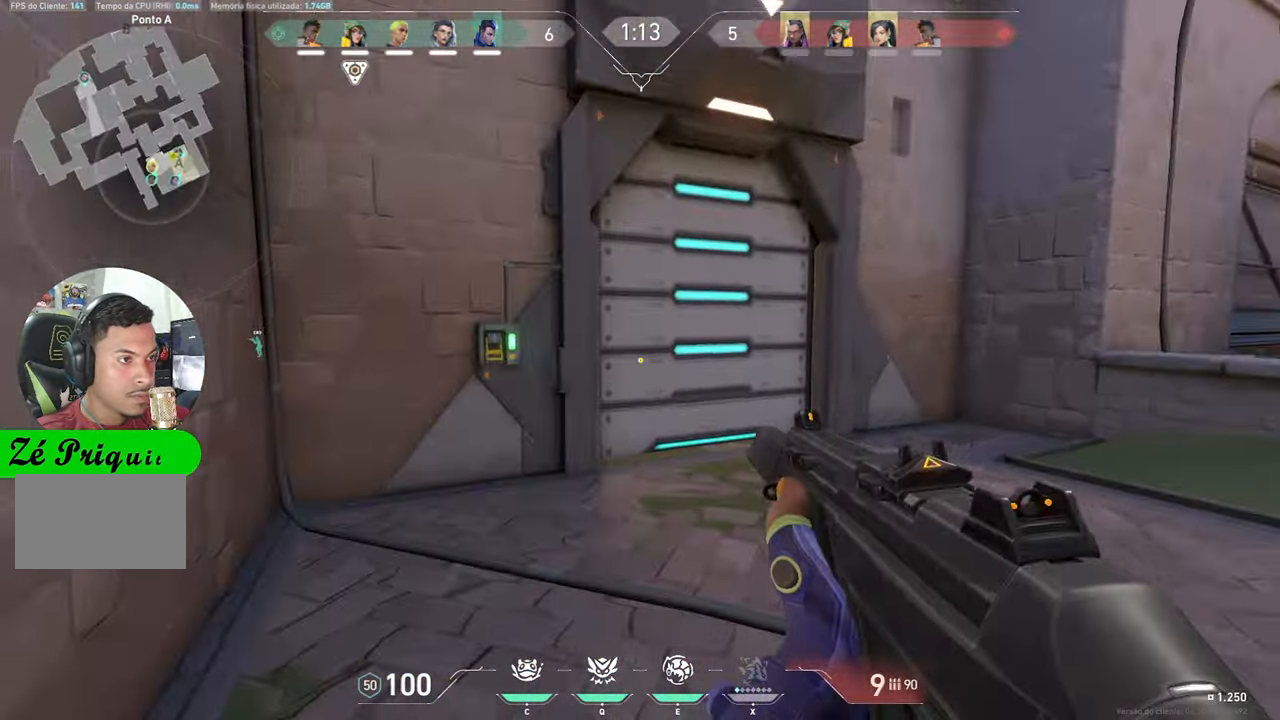
{"keys": ["a", "w"], "mouse_move": "right", "events": [[150, "w", "down"], [200, "a", "up"], [434, "a", "down"]]}
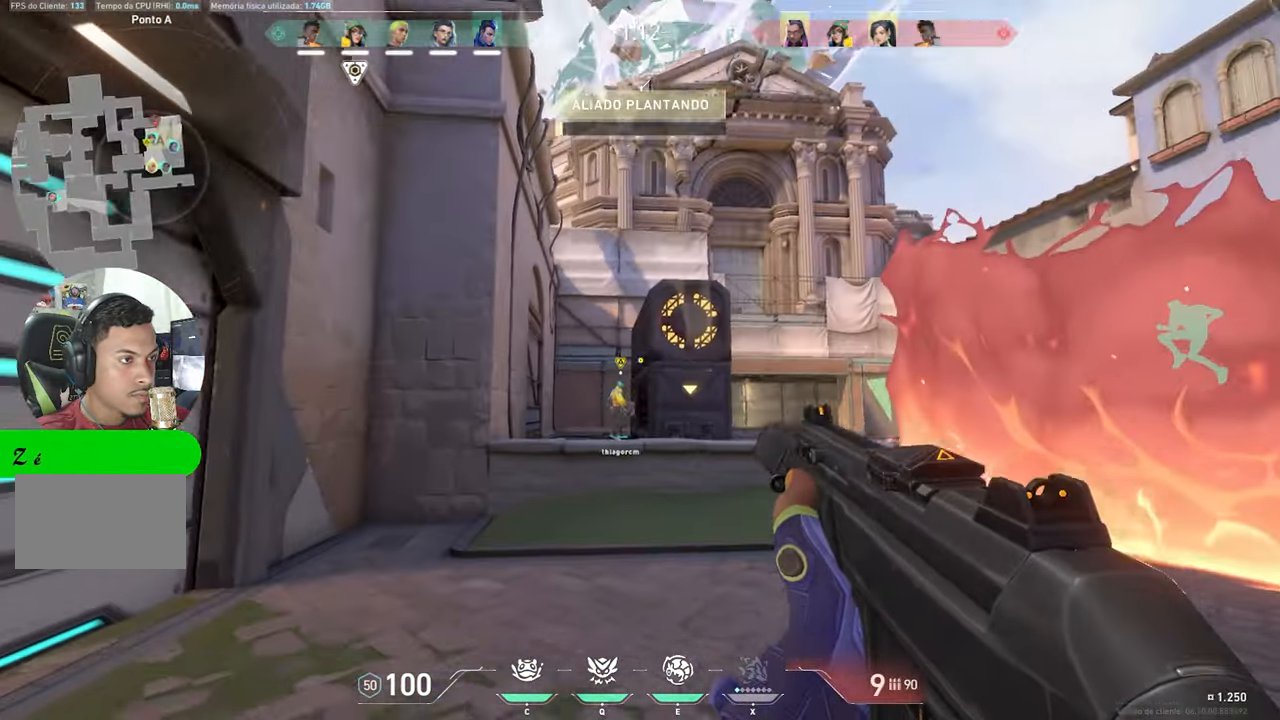
{"keys": ["d"], "mouse_move": "left", "events": [[134, "w", "up"], [167, "w", "down"], [284, "a", "up"], [284, "d", "down"], [284, "w", "up"]]}
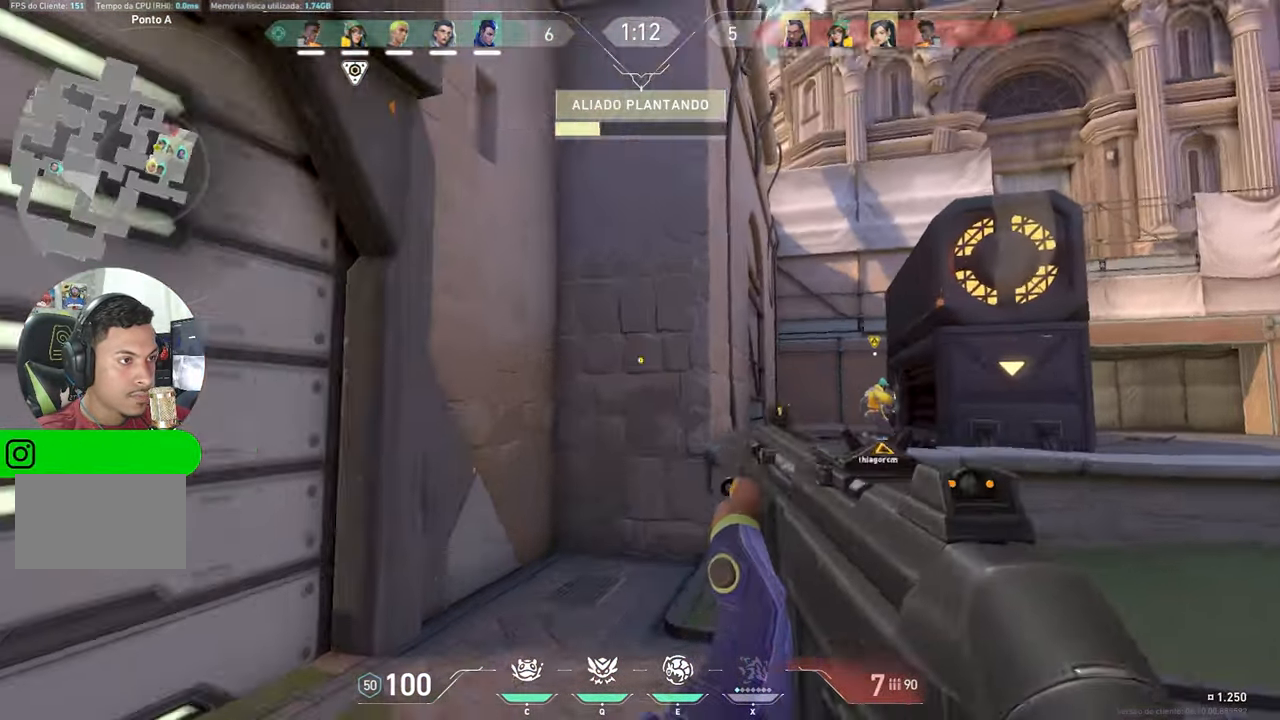
{"keys": ["d"], "mouse_move": "left", "events": [[17, "w", "down"], [200, "w", "up"]]}
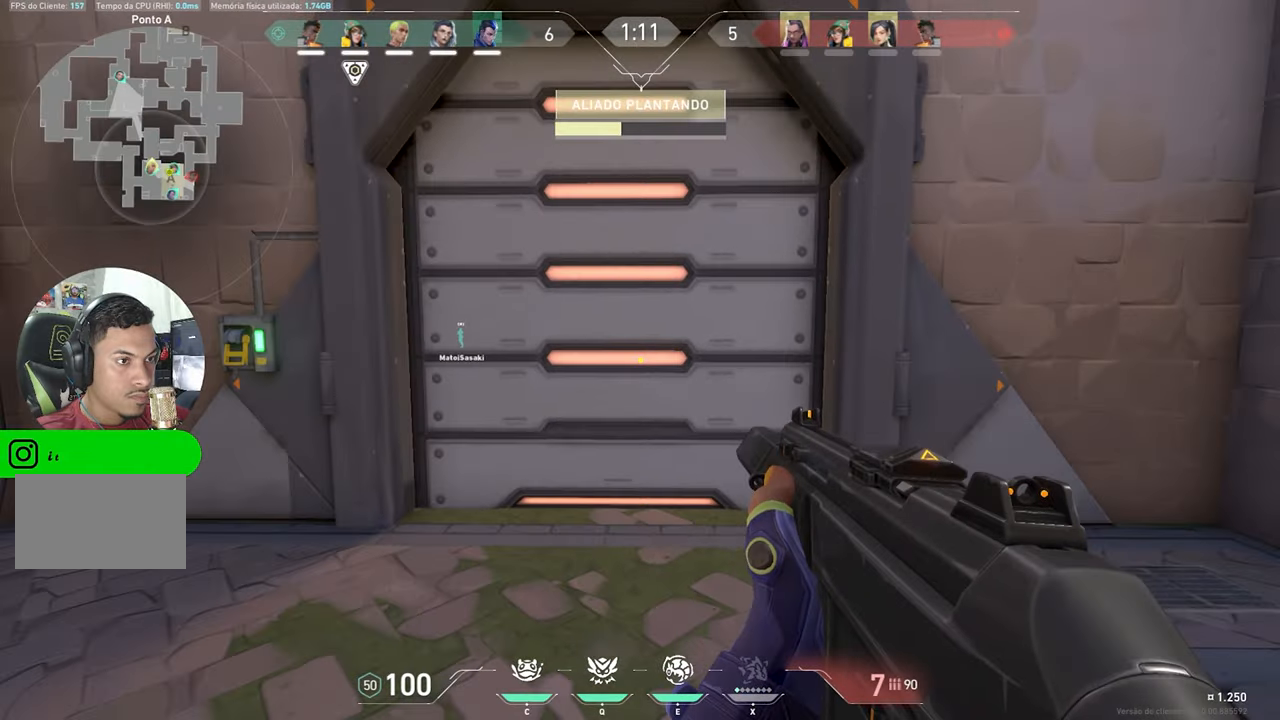
{"keys": ["d"], "mouse_move": "still", "events": []}
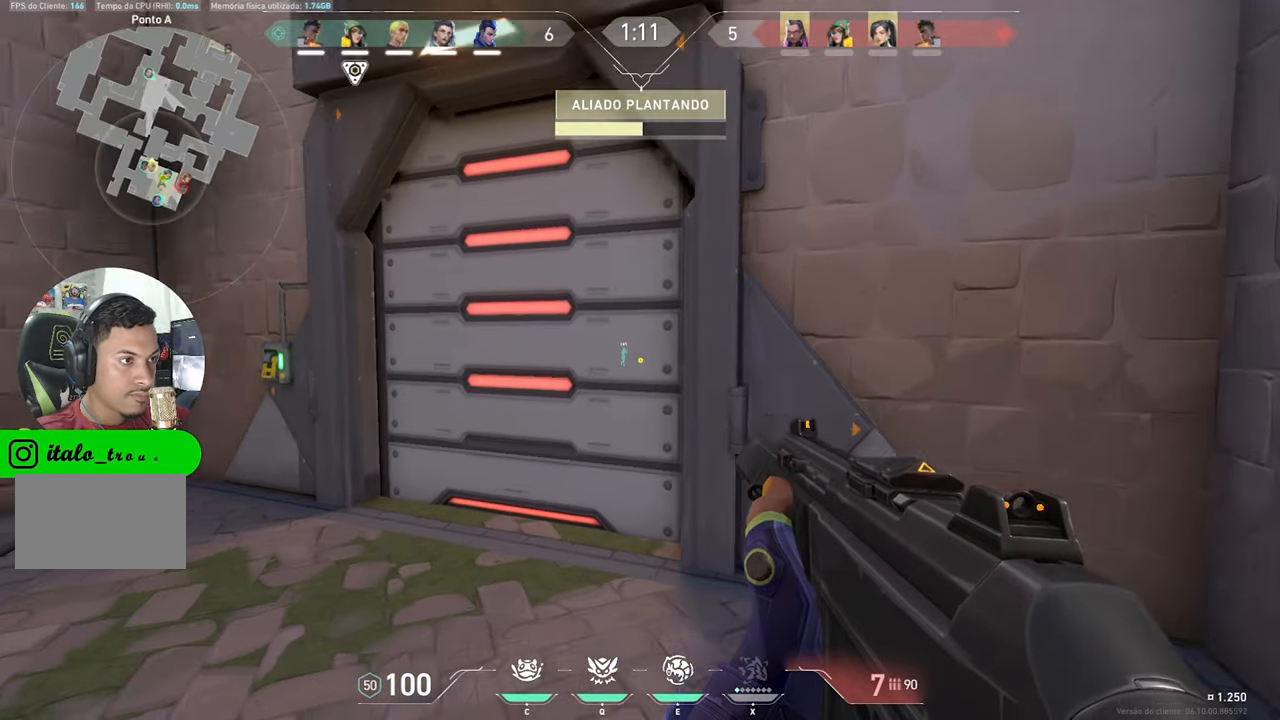
{"keys": ["ctrl", "d", "shift"], "mouse_move": "left", "events": [[83, "shift", "down"], [233, "ctrl", "down"]]}